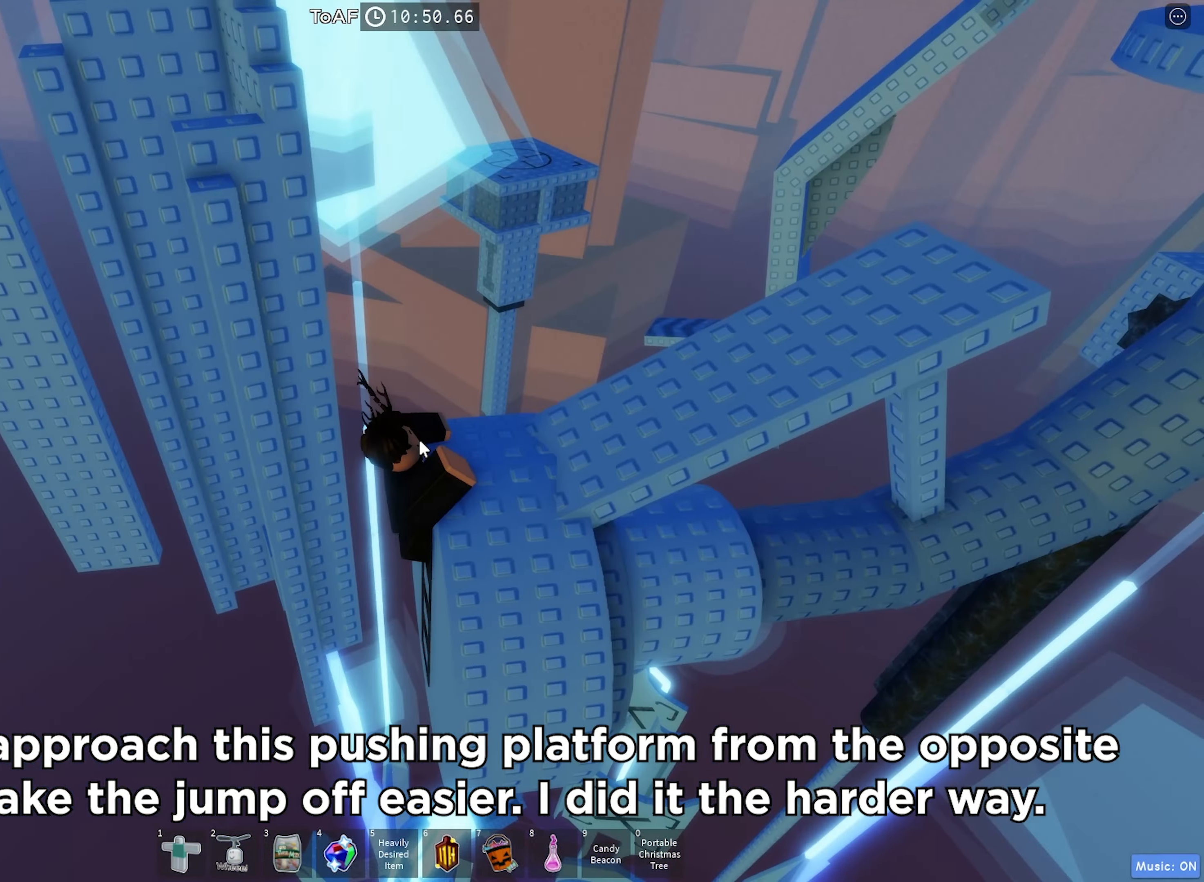
Gameplay with keyboard; each line is a JSON object with the keys held at the frame after it. "events" lists presses ("down") and releases ("up") of "a", "ctrl", "d", "e", "f", "q", "r", "s", "shift", "space", "tab" and "w" between this image and that frame as [ms after this image, input, new state], when the widget could be followed in between. No other keys are recorded. Mouse input is not recorded.
{"keys": ["d"], "events": [[184, "shift", "down"], [284, "shift", "up"]]}
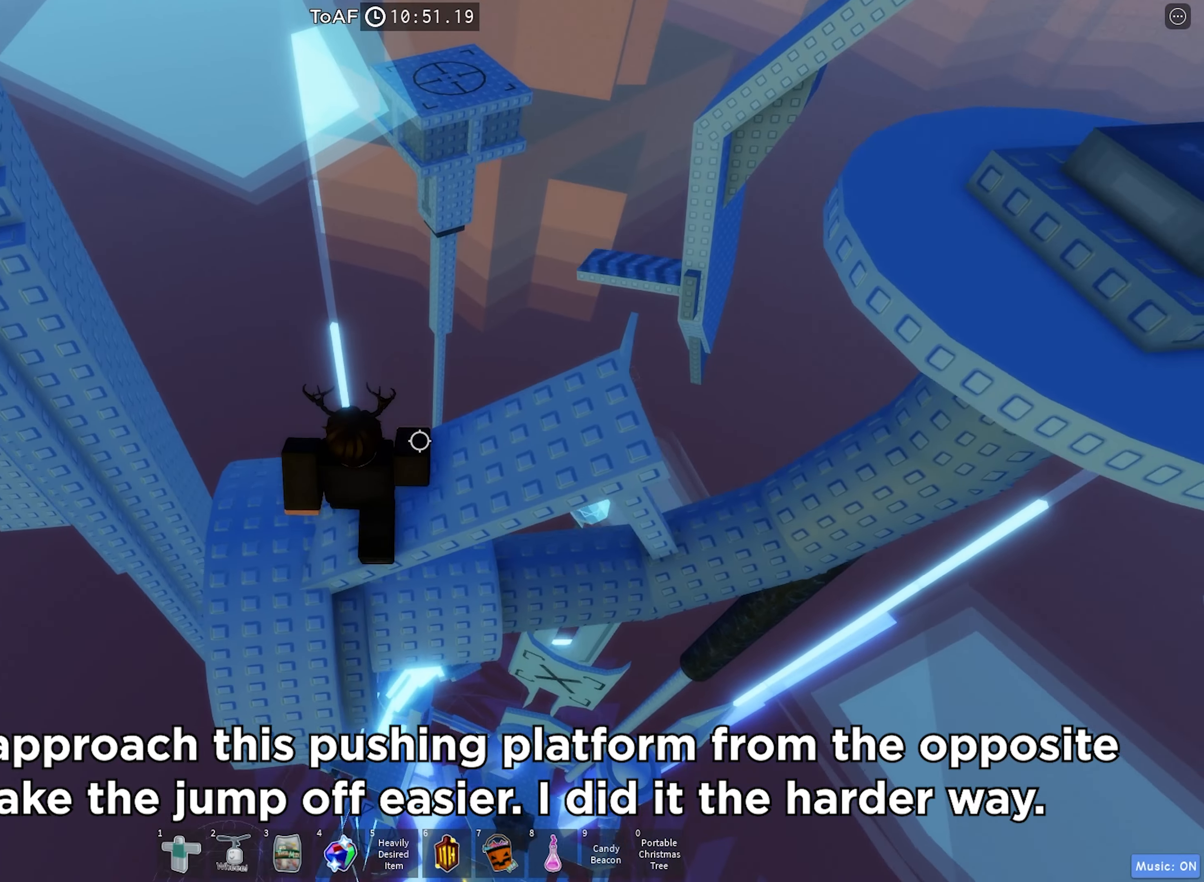
{"keys": ["w"], "events": [[34, "space", "down"], [234, "space", "up"], [350, "w", "down"], [467, "d", "up"]]}
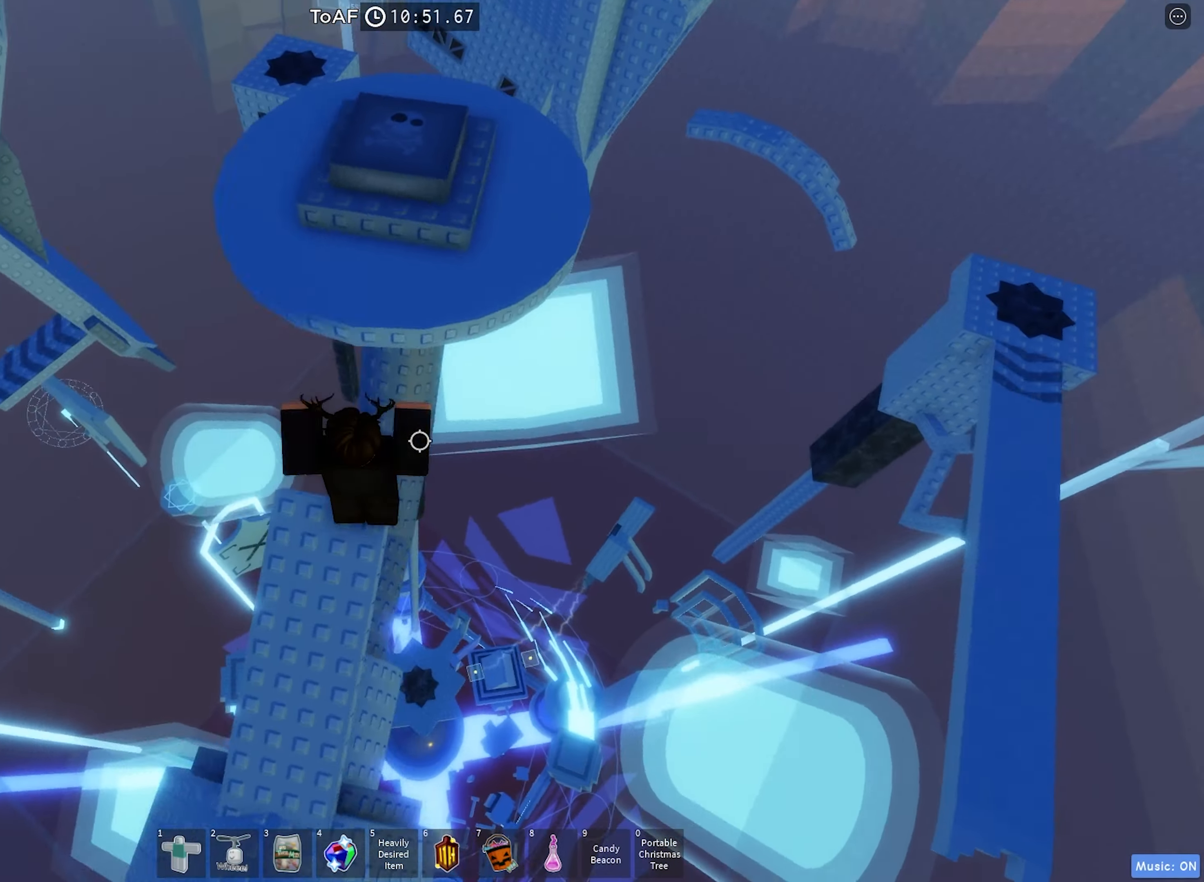
{"keys": ["shift", "w"], "events": [[17, "space", "down"], [250, "space", "up"], [484, "shift", "down"]]}
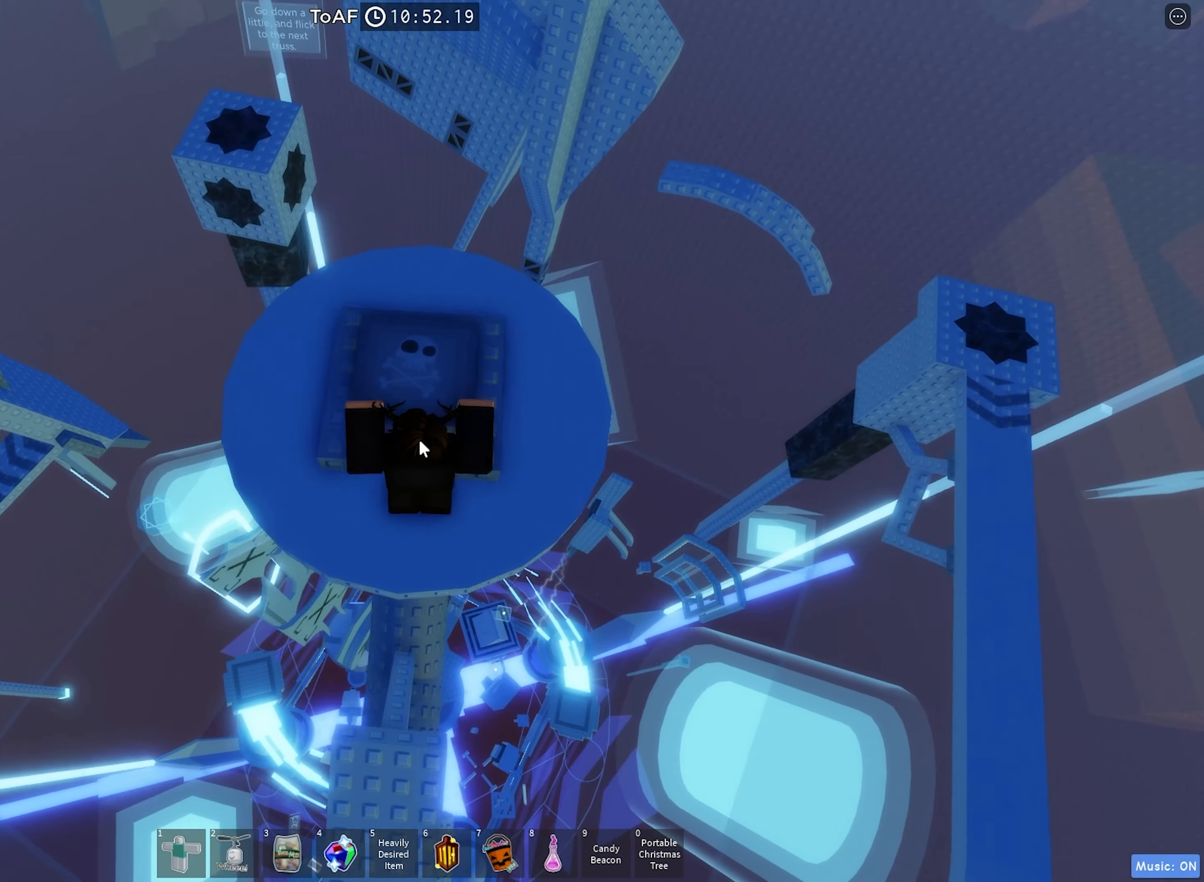
{"keys": [], "events": [[134, "shift", "up"], [267, "w", "up"]]}
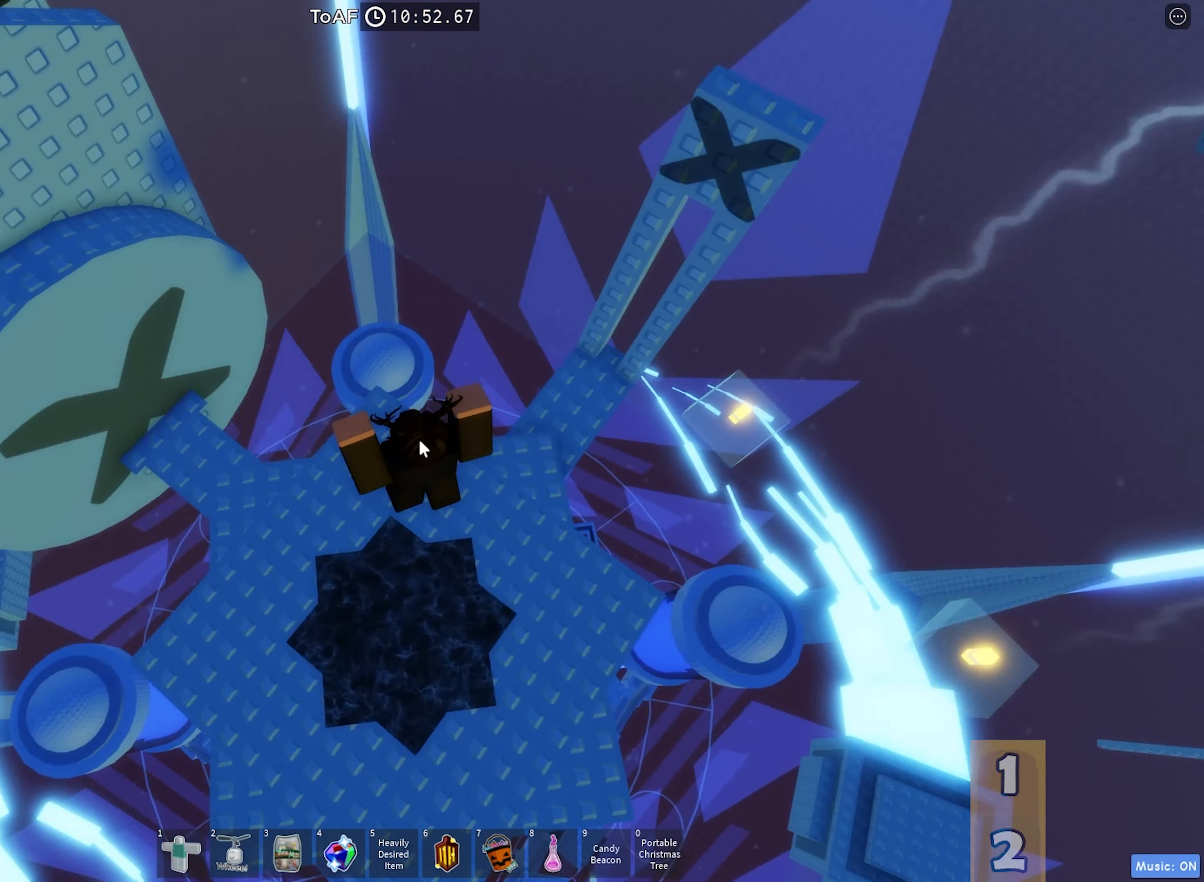
{"keys": ["d"], "events": [[484, "d", "down"]]}
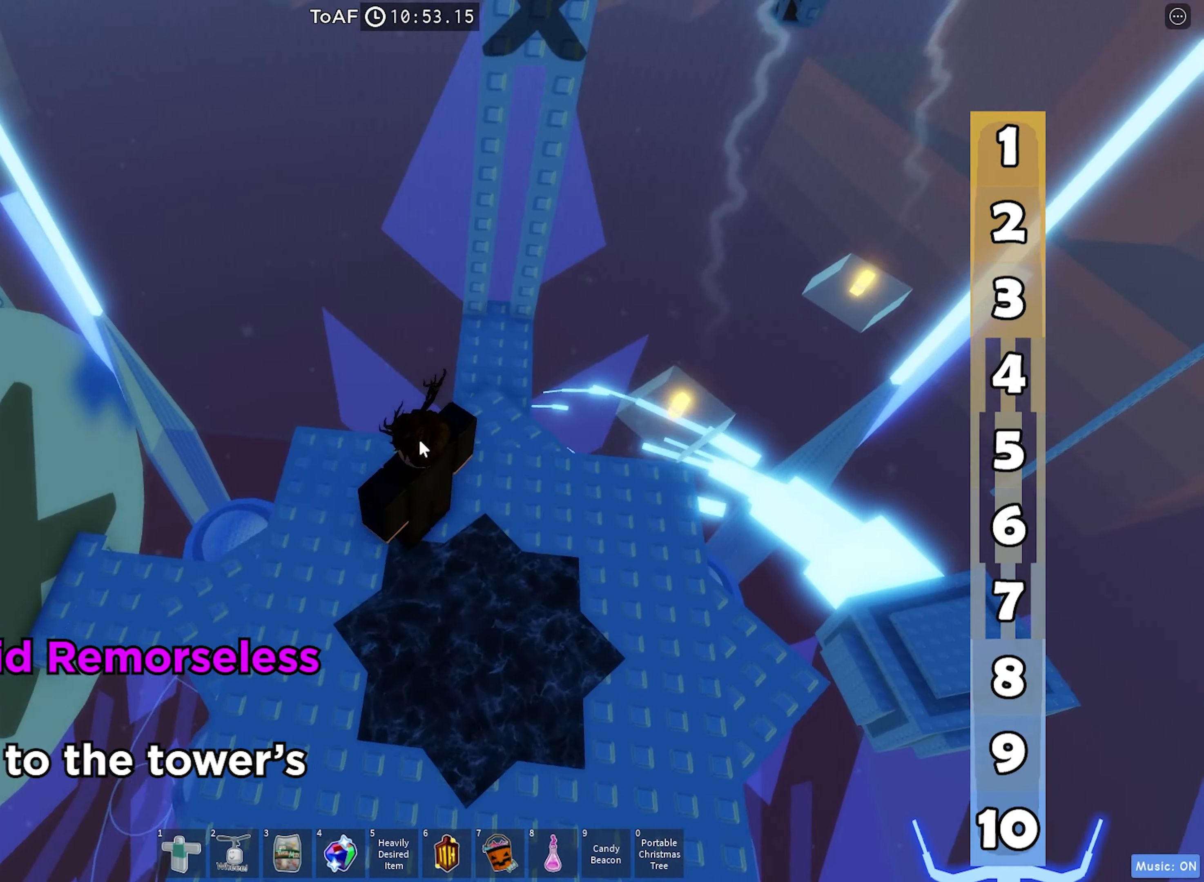
{"keys": ["w"], "events": [[17, "shift", "down"], [67, "w", "down"], [134, "shift", "up"], [184, "d", "up"]]}
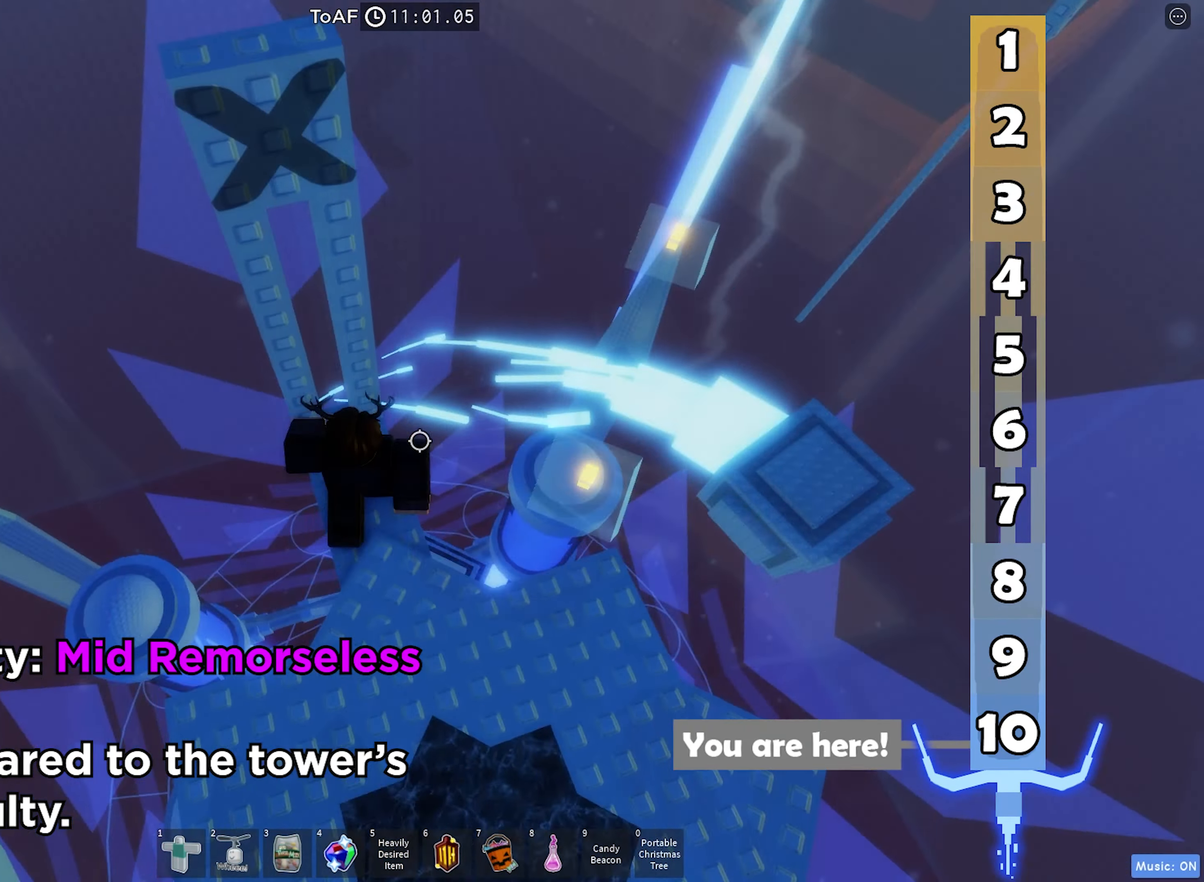
{"keys": ["a", "w"], "events": [[100, "a", "down"]]}
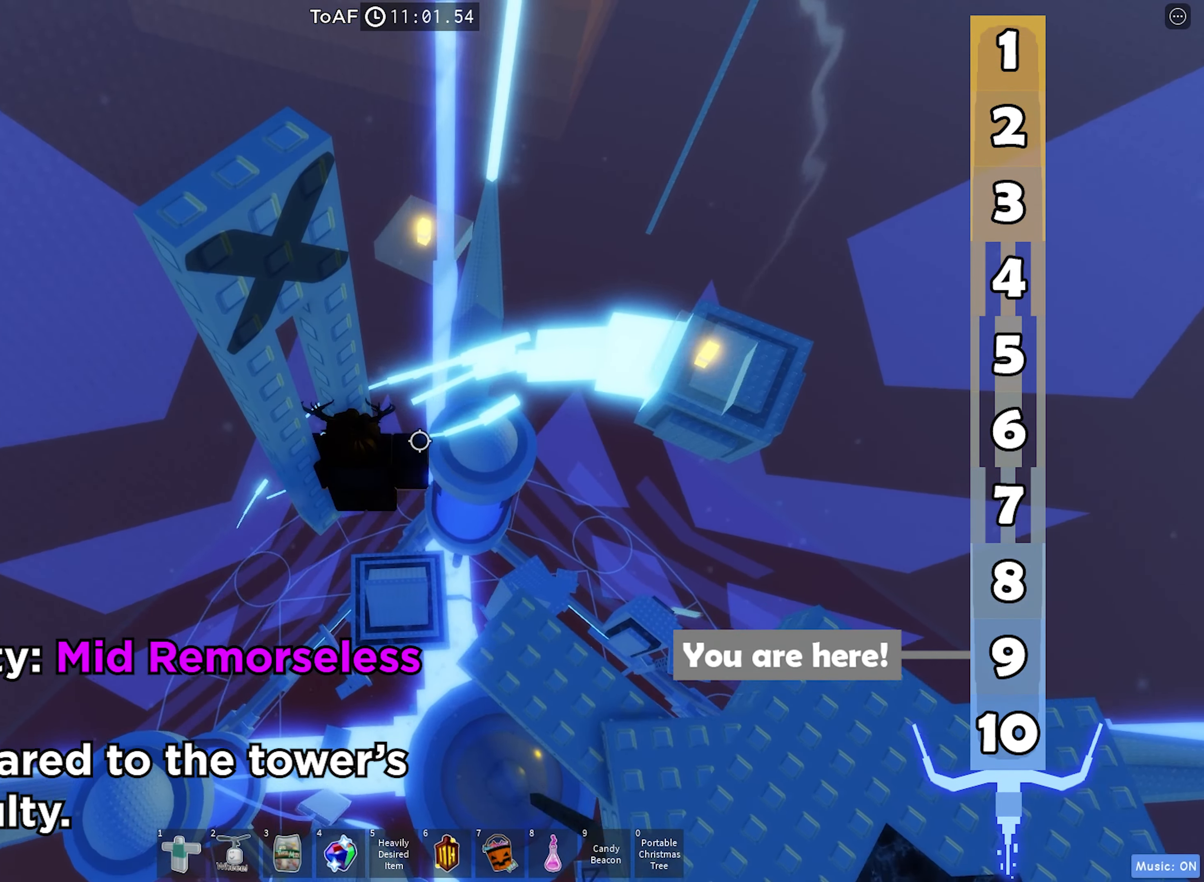
{"keys": ["a", "w"], "events": []}
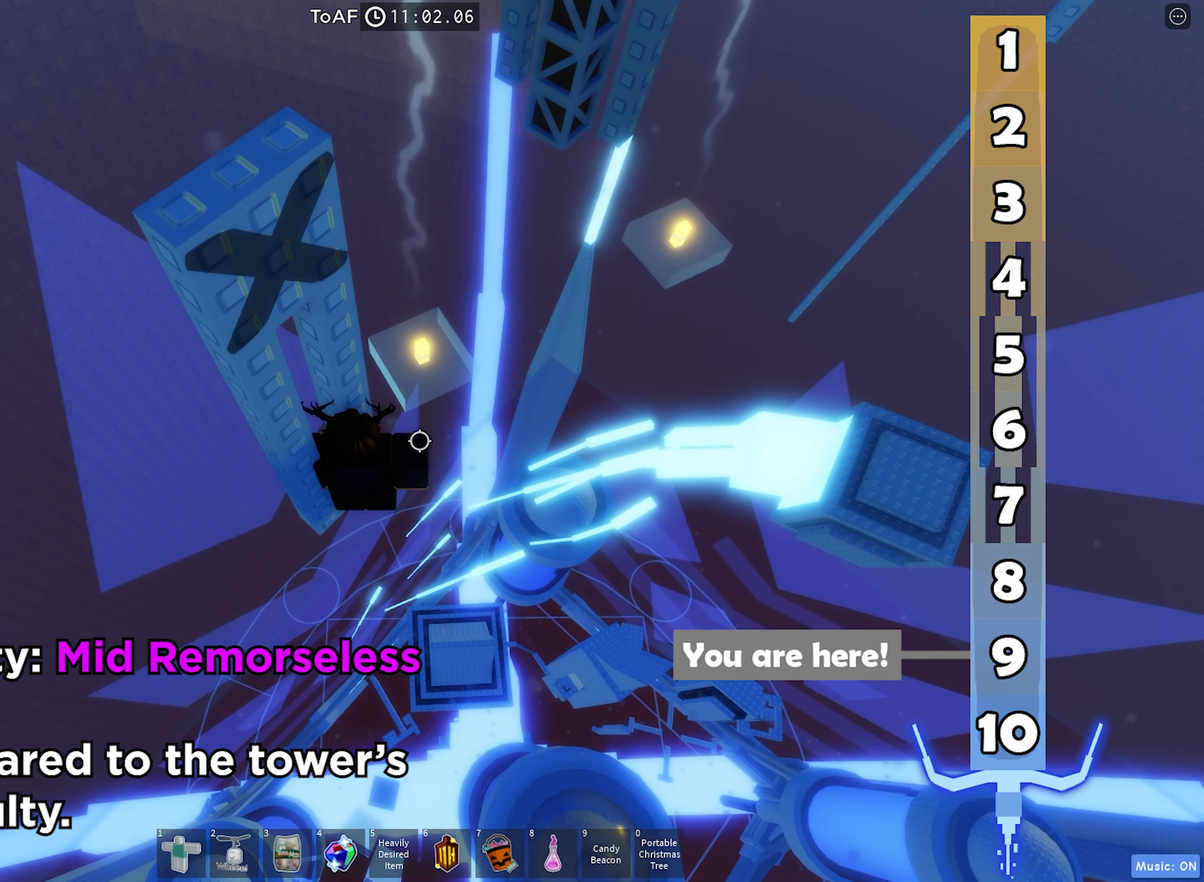
{"keys": ["a", "w"], "events": []}
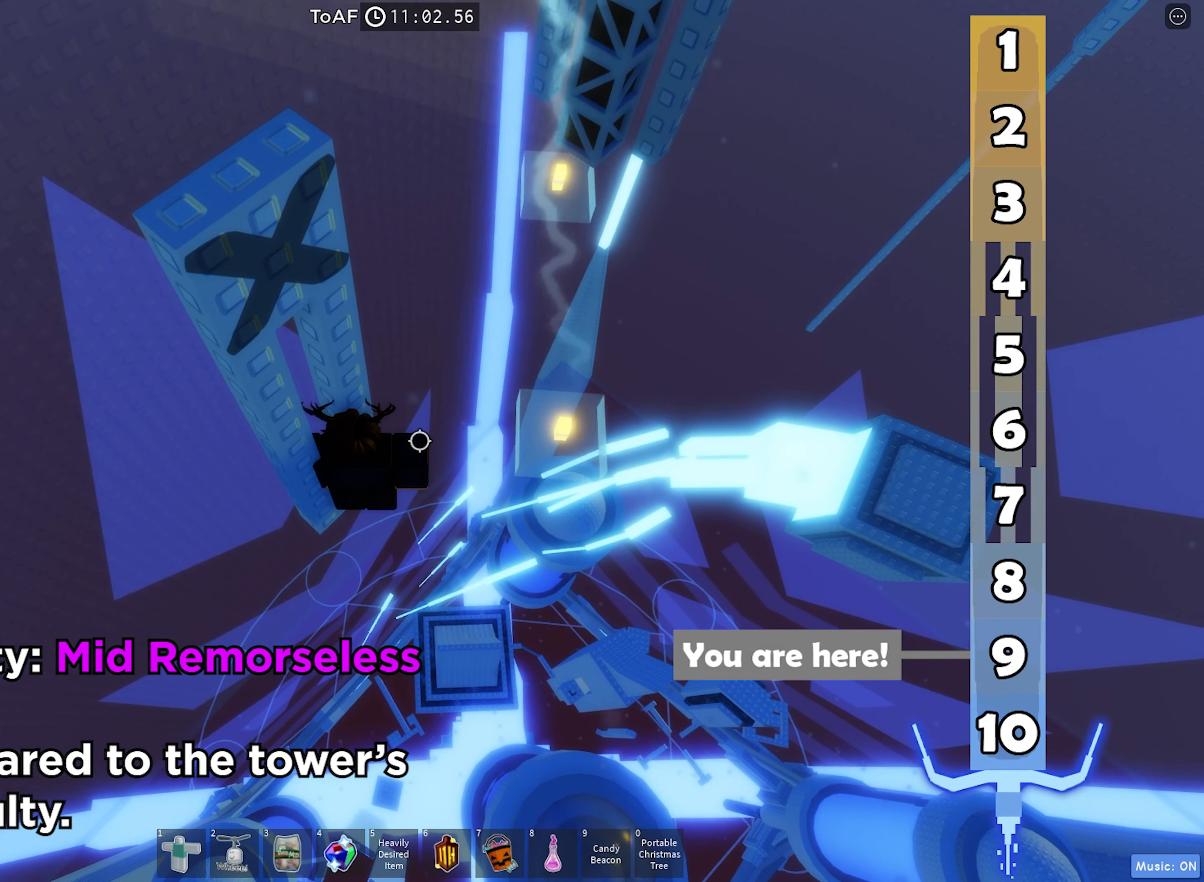
{"keys": ["w"], "events": [[50, "a", "up"], [50, "d", "down"], [184, "space", "down"], [400, "space", "up"], [500, "d", "up"]]}
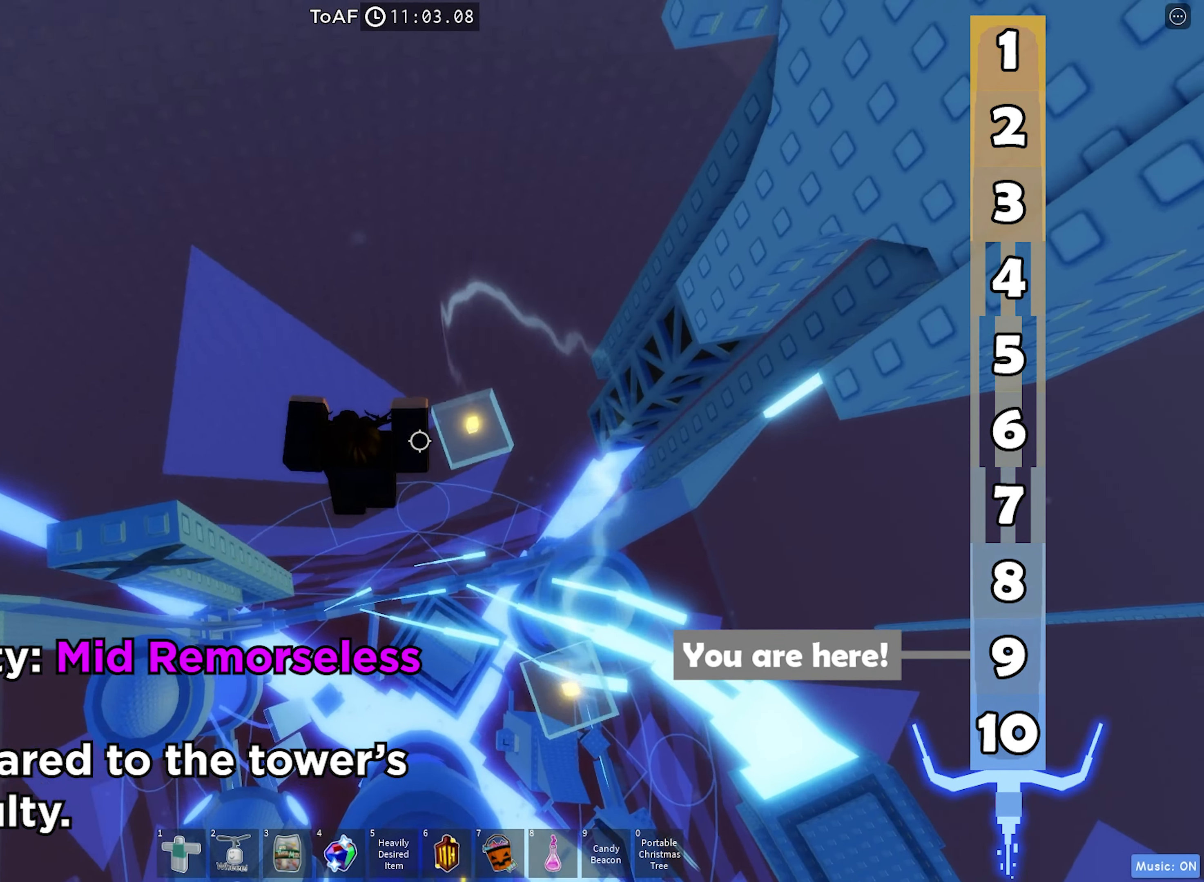
{"keys": ["w"], "events": [[250, "d", "down"], [466, "d", "up"]]}
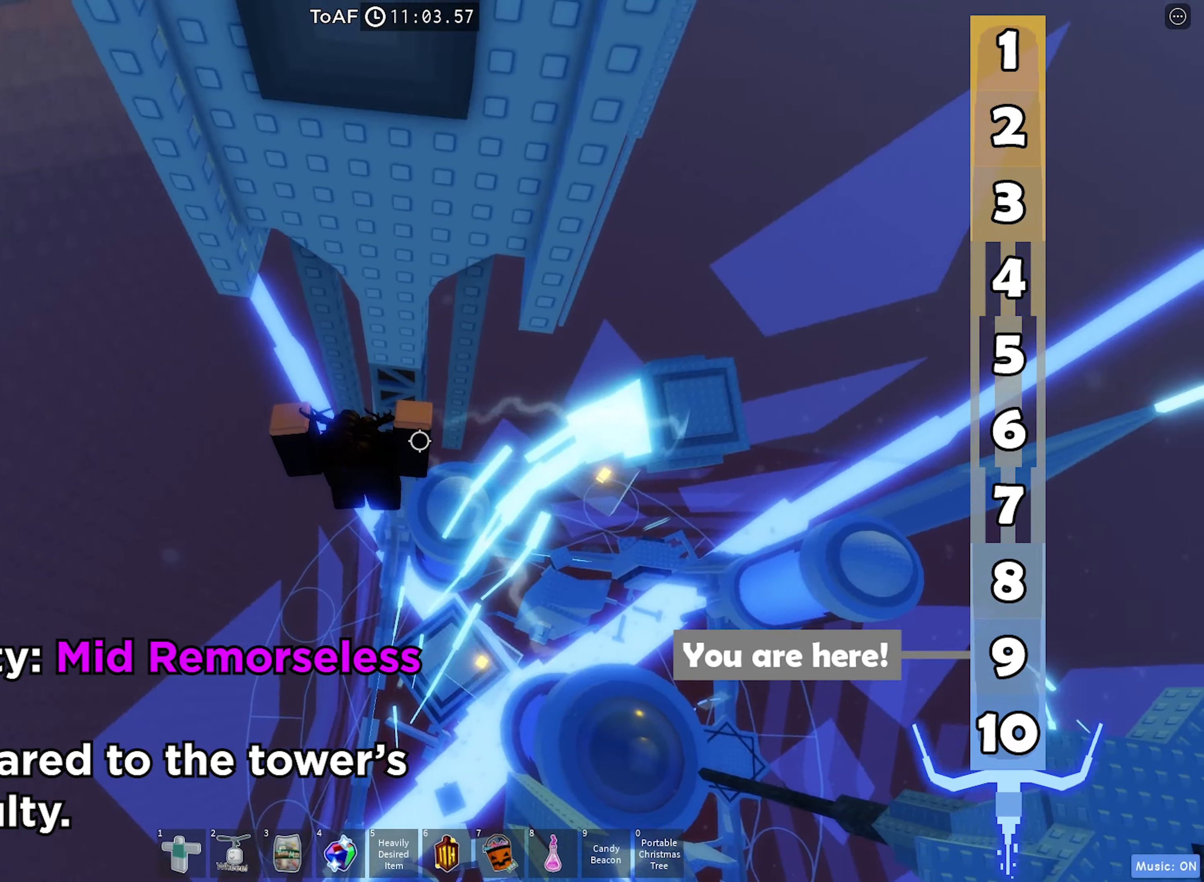
{"keys": [], "events": [[16, "d", "down"], [66, "d", "up"], [483, "w", "up"]]}
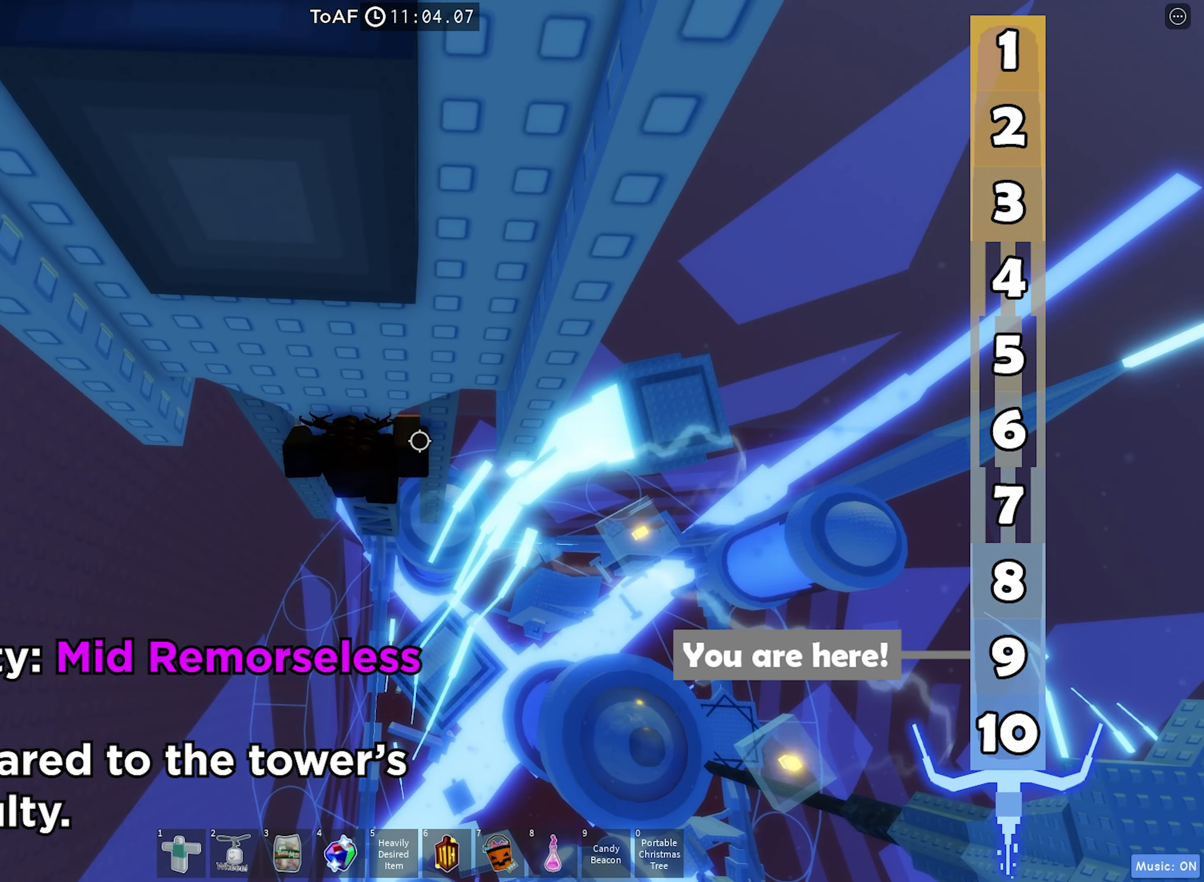
{"keys": ["w"], "events": [[133, "d", "down"], [200, "space", "down"], [233, "d", "up"], [250, "a", "down"], [333, "w", "down"], [400, "space", "up"], [483, "a", "up"]]}
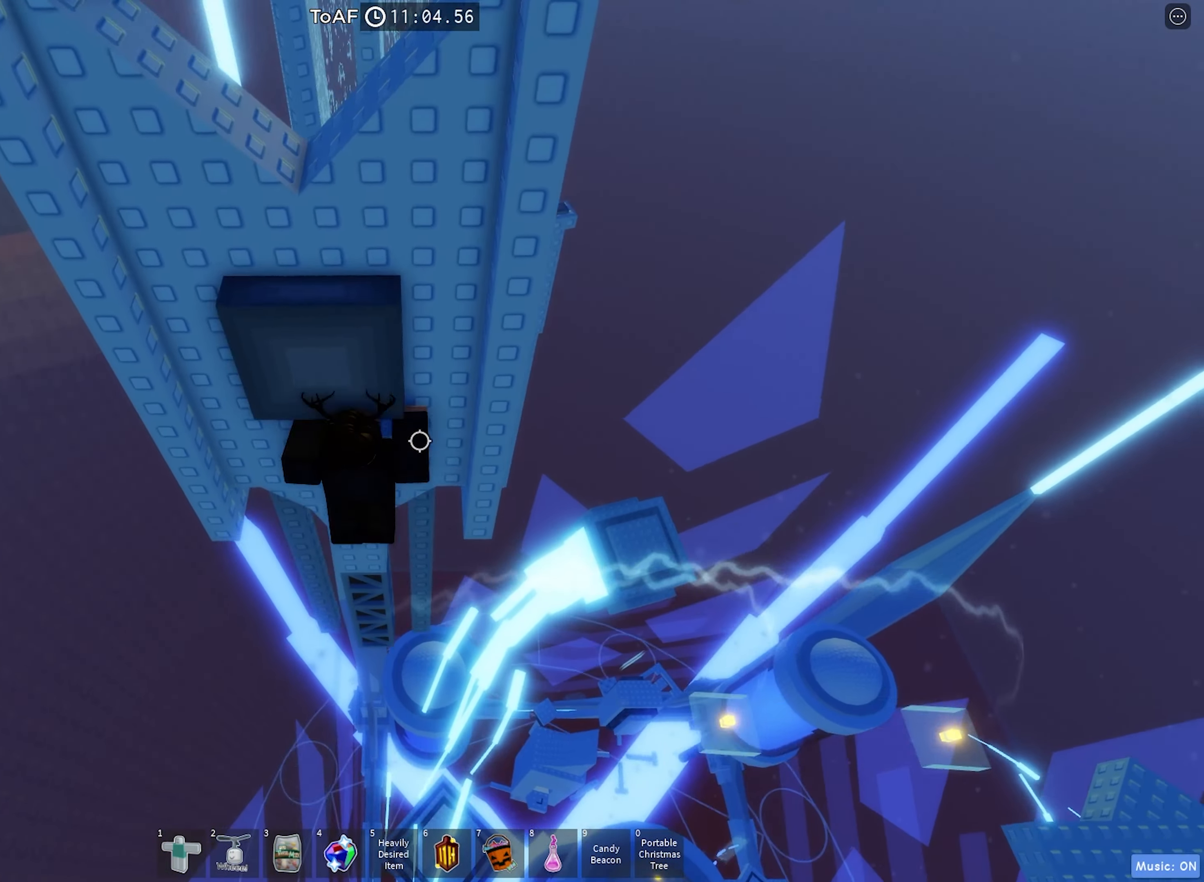
{"keys": ["w"], "events": [[100, "w", "up"], [216, "w", "down"]]}
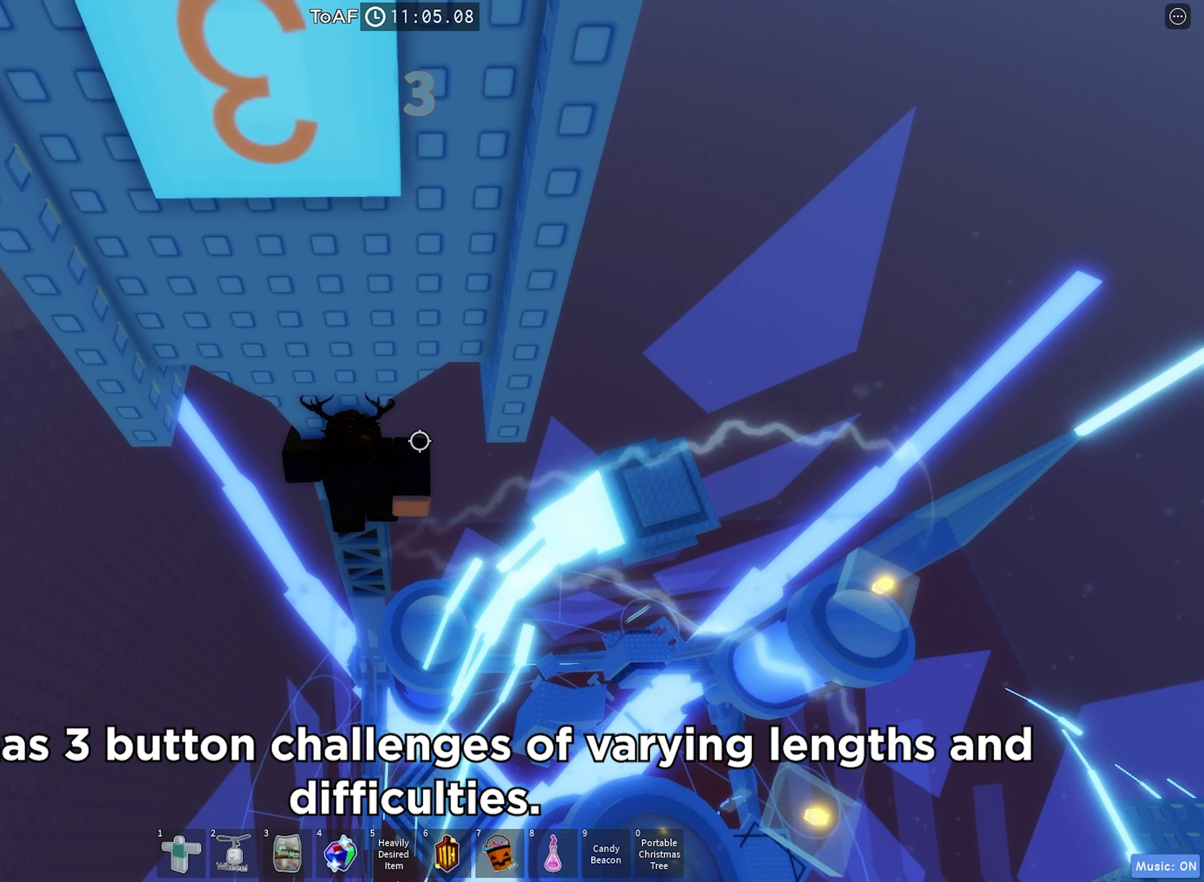
{"keys": ["d", "w"], "events": [[33, "w", "up"], [216, "d", "down"], [266, "w", "down"]]}
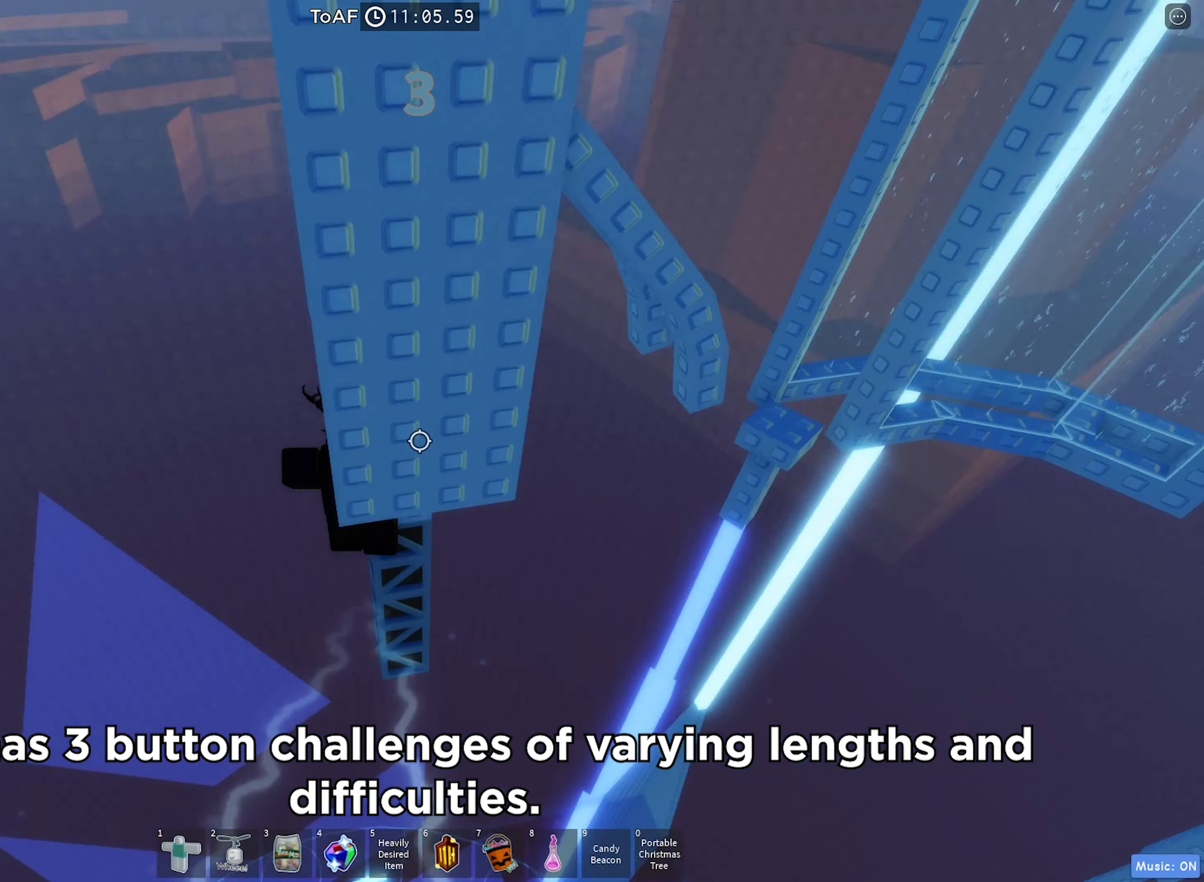
{"keys": ["d", "w"], "events": [[50, "d", "up"], [250, "d", "down"]]}
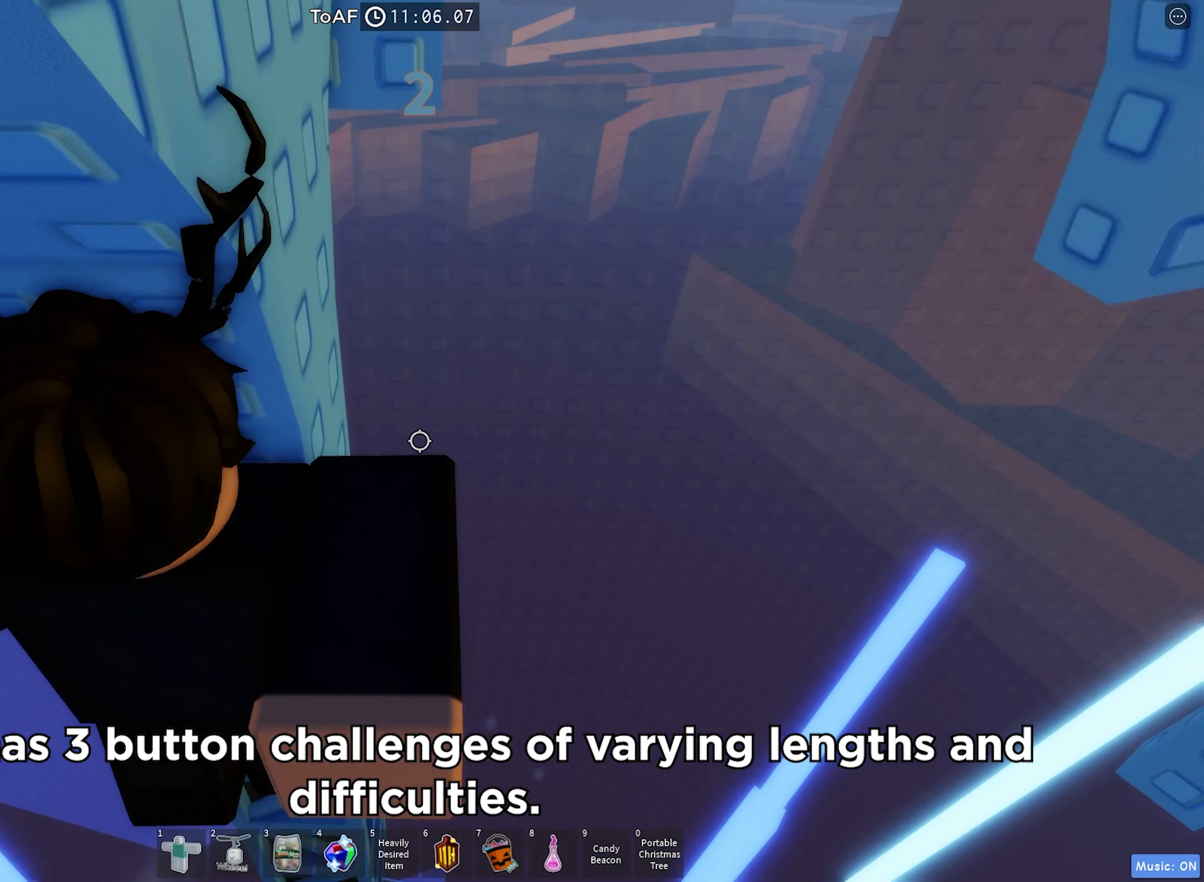
{"keys": ["w"], "events": [[283, "d", "up"]]}
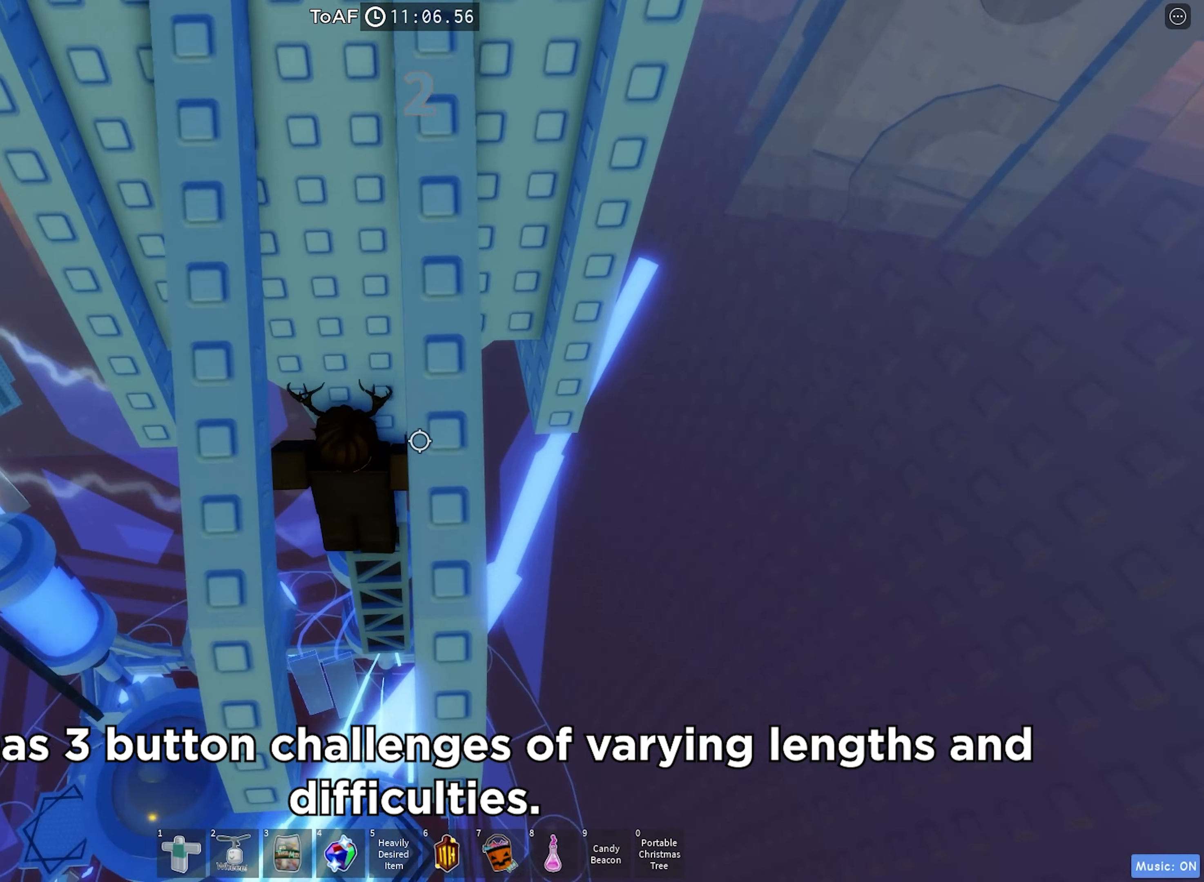
{"keys": [], "events": [[83, "d", "down"], [150, "d", "up"], [283, "w", "up"], [416, "shift", "down"], [500, "shift", "up"]]}
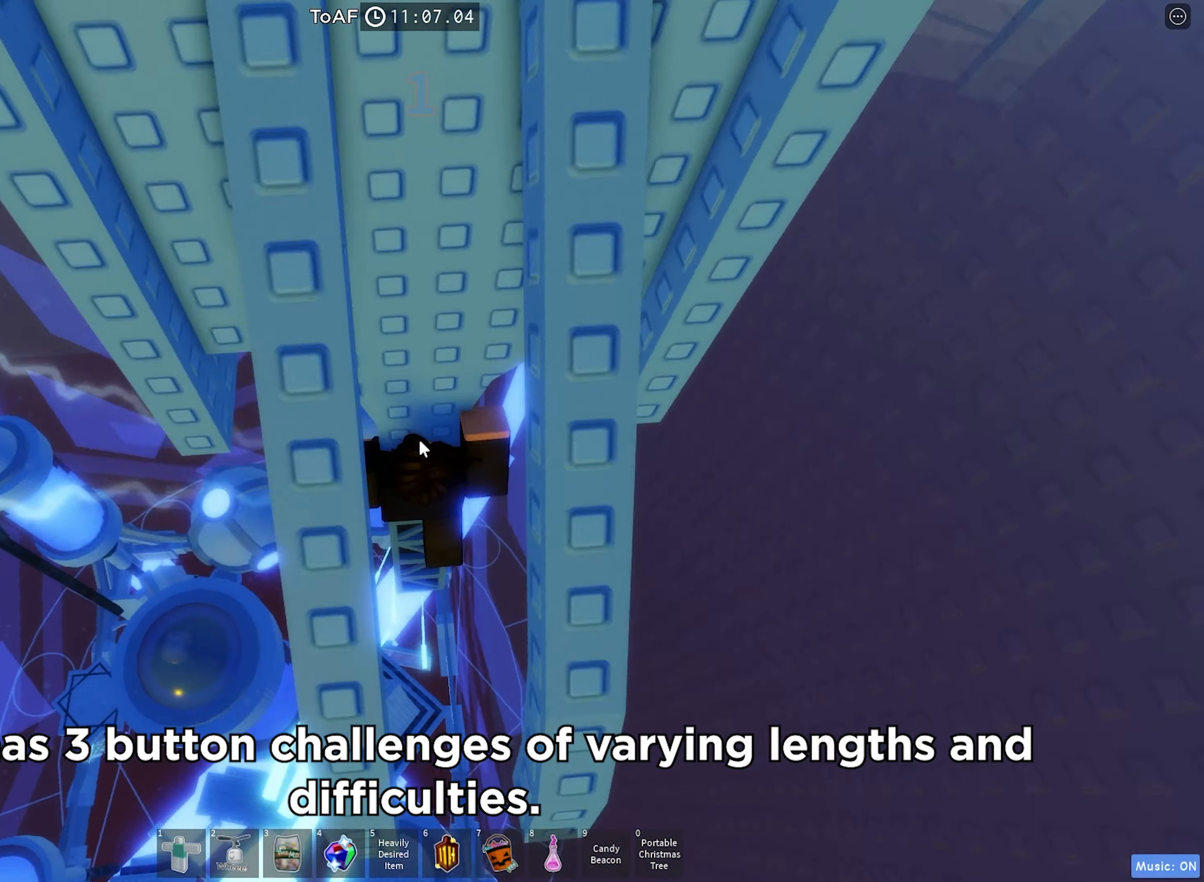
{"keys": ["d"], "events": [[183, "d", "down"], [200, "shift", "down"], [283, "space", "down"], [366, "shift", "up"], [450, "space", "up"]]}
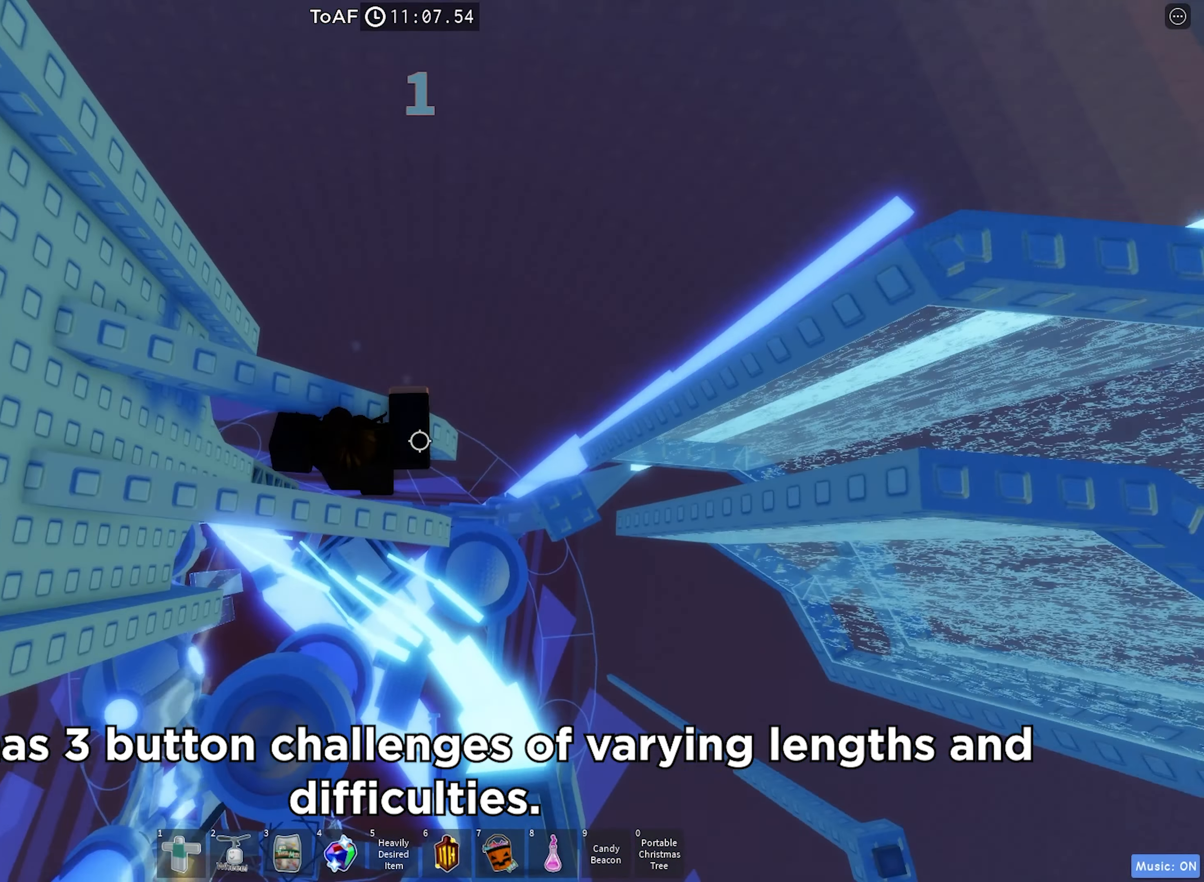
{"keys": ["d"], "events": [[33, "w", "down"], [183, "w", "up"], [250, "space", "down"], [450, "space", "up"]]}
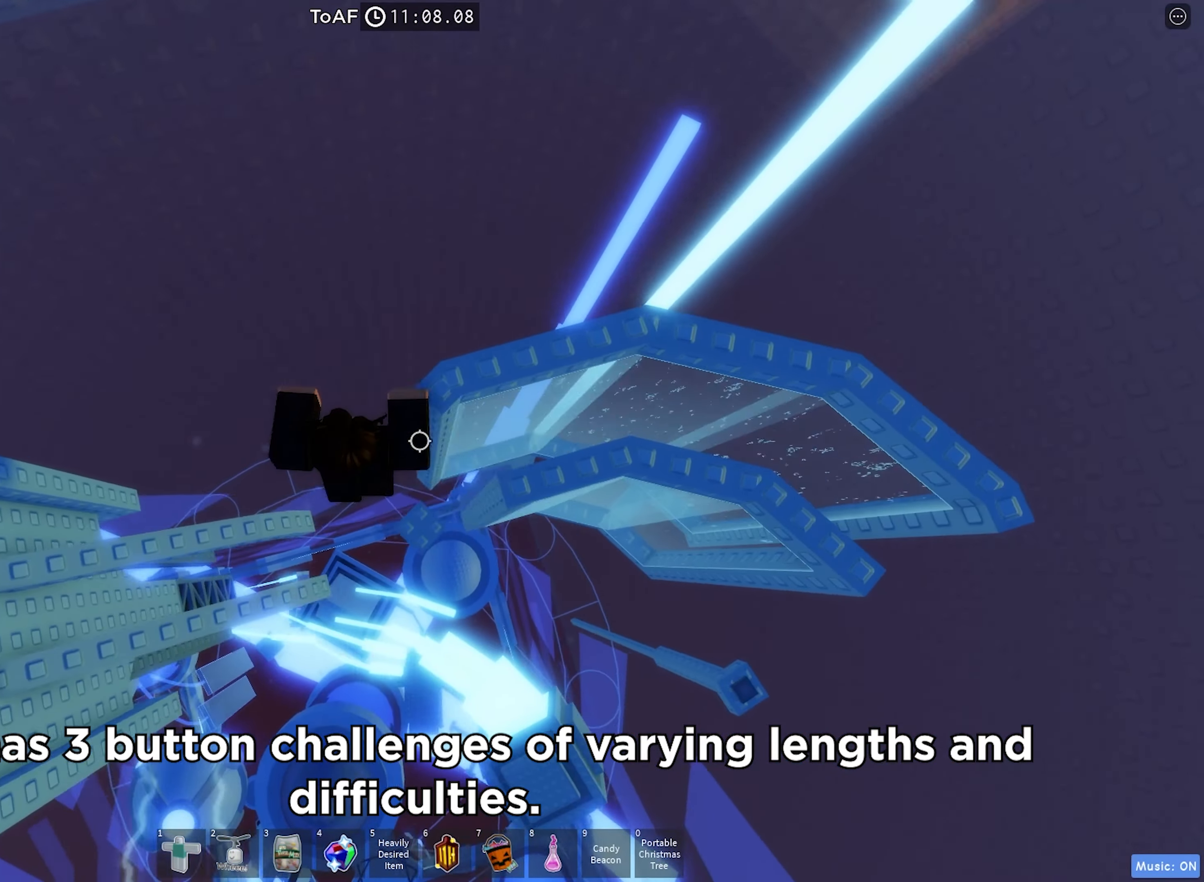
{"keys": [], "events": [[100, "d", "up"], [300, "s", "down"], [383, "s", "up"]]}
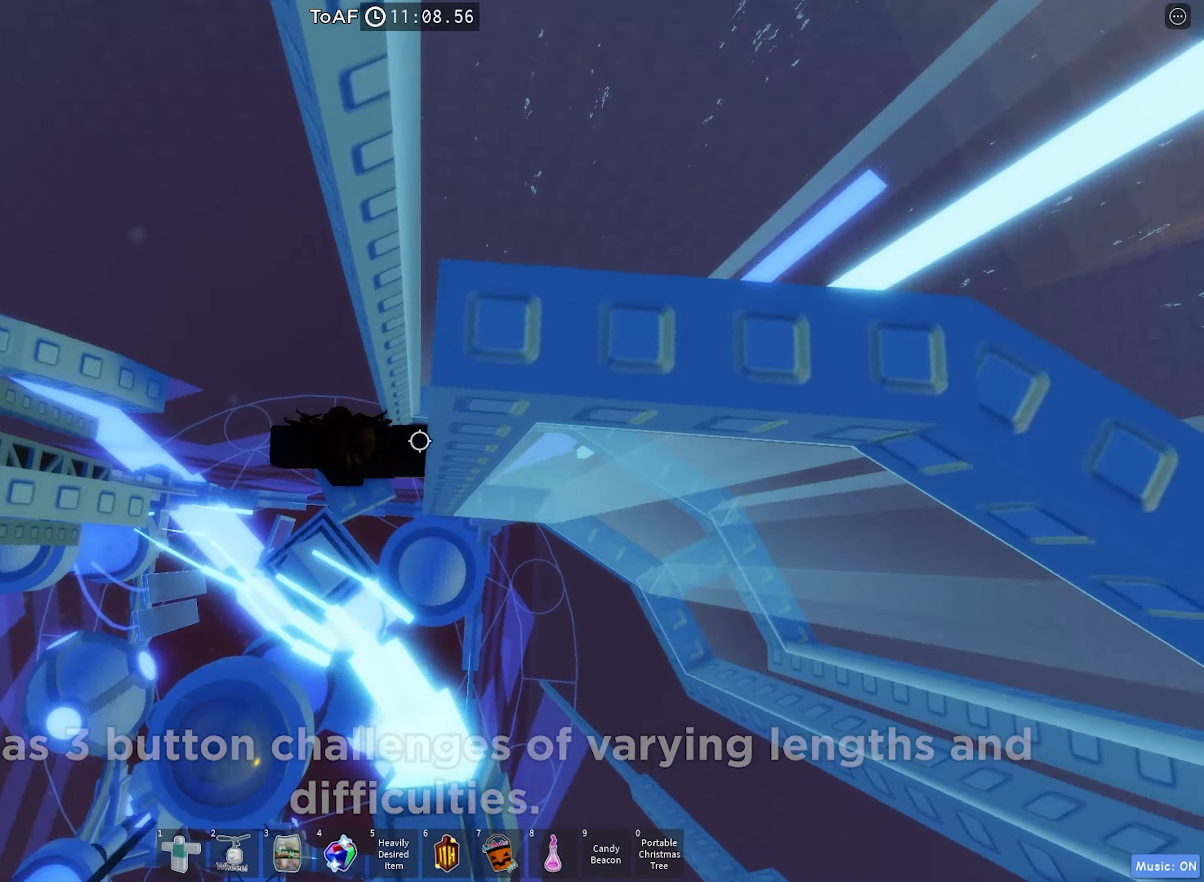
{"keys": ["d"], "events": [[83, "d", "down"], [217, "space", "down"], [467, "space", "up"]]}
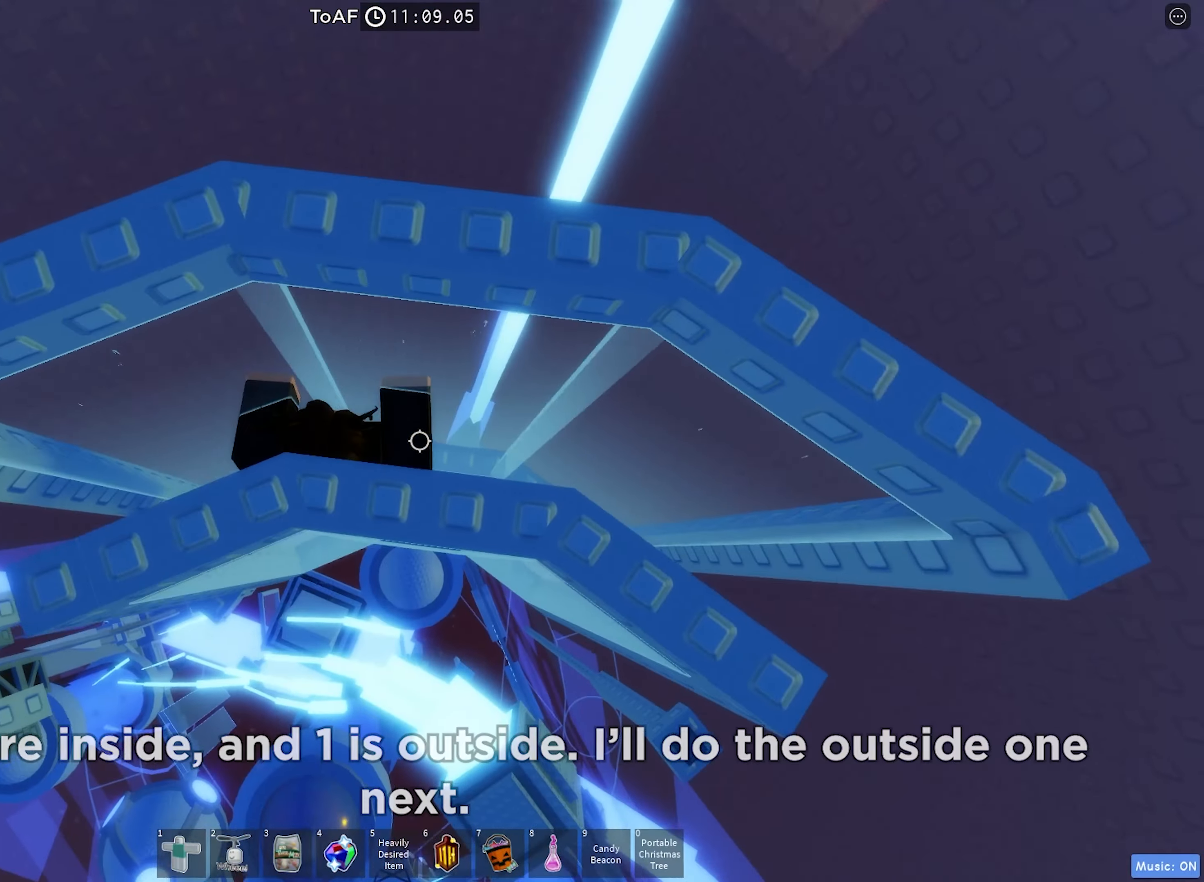
{"keys": ["d", "space"], "events": [[200, "d", "up"], [383, "d", "down"], [483, "space", "down"]]}
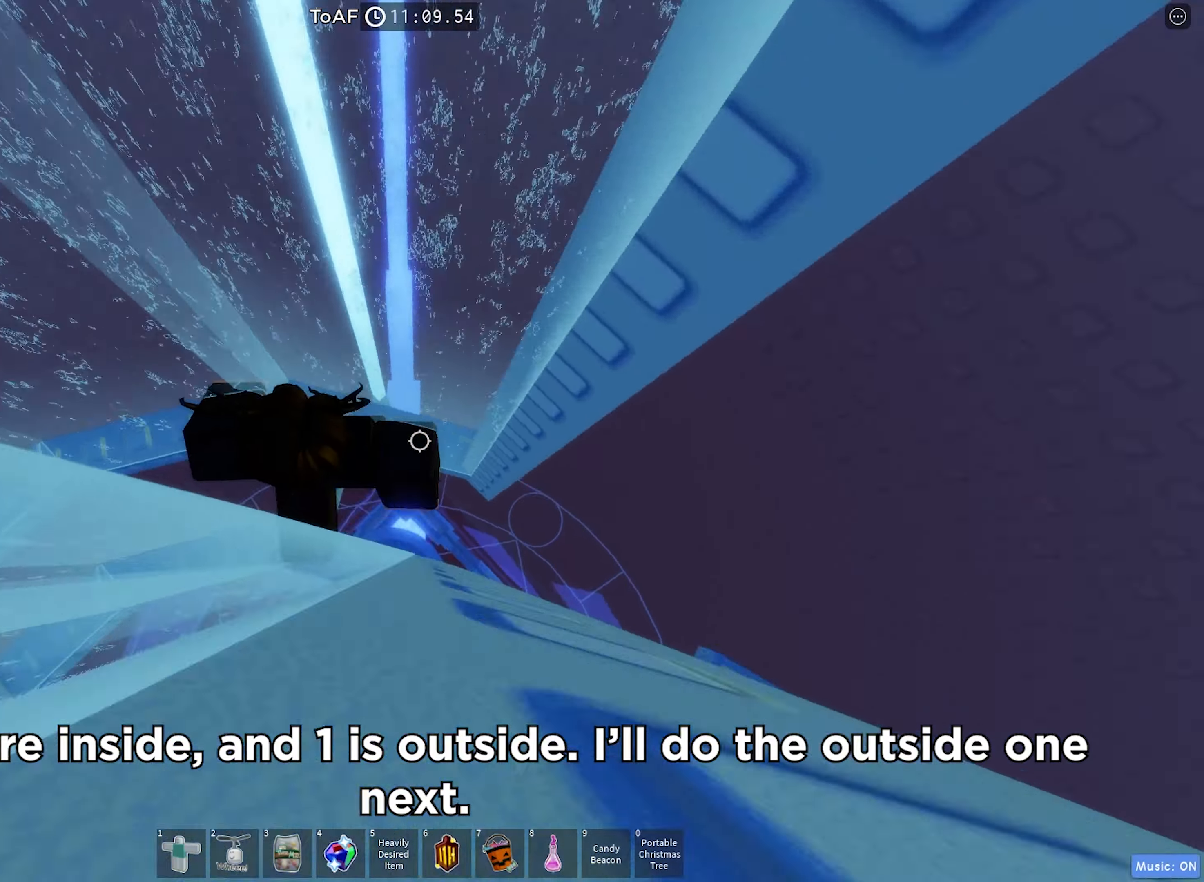
{"keys": ["d"], "events": [[200, "space", "up"]]}
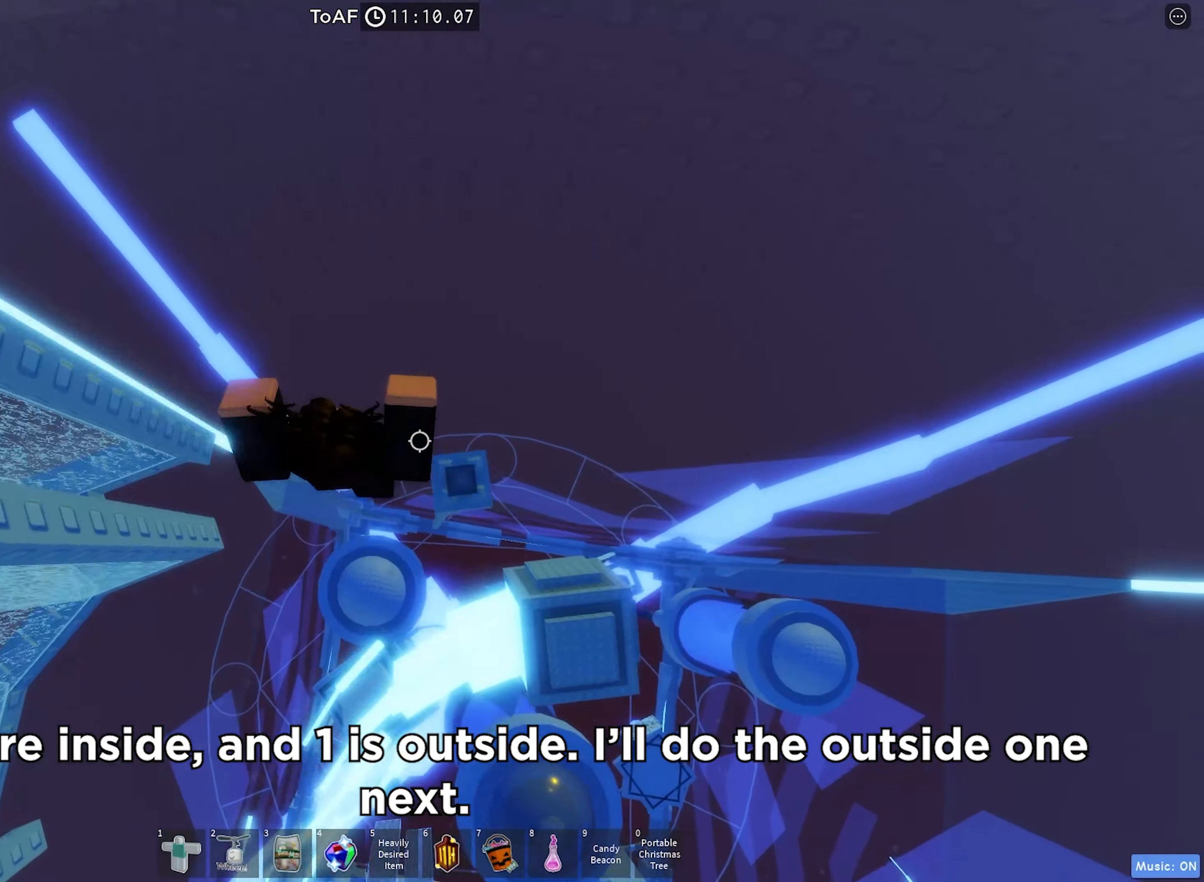
{"keys": [], "events": [[167, "d", "up"]]}
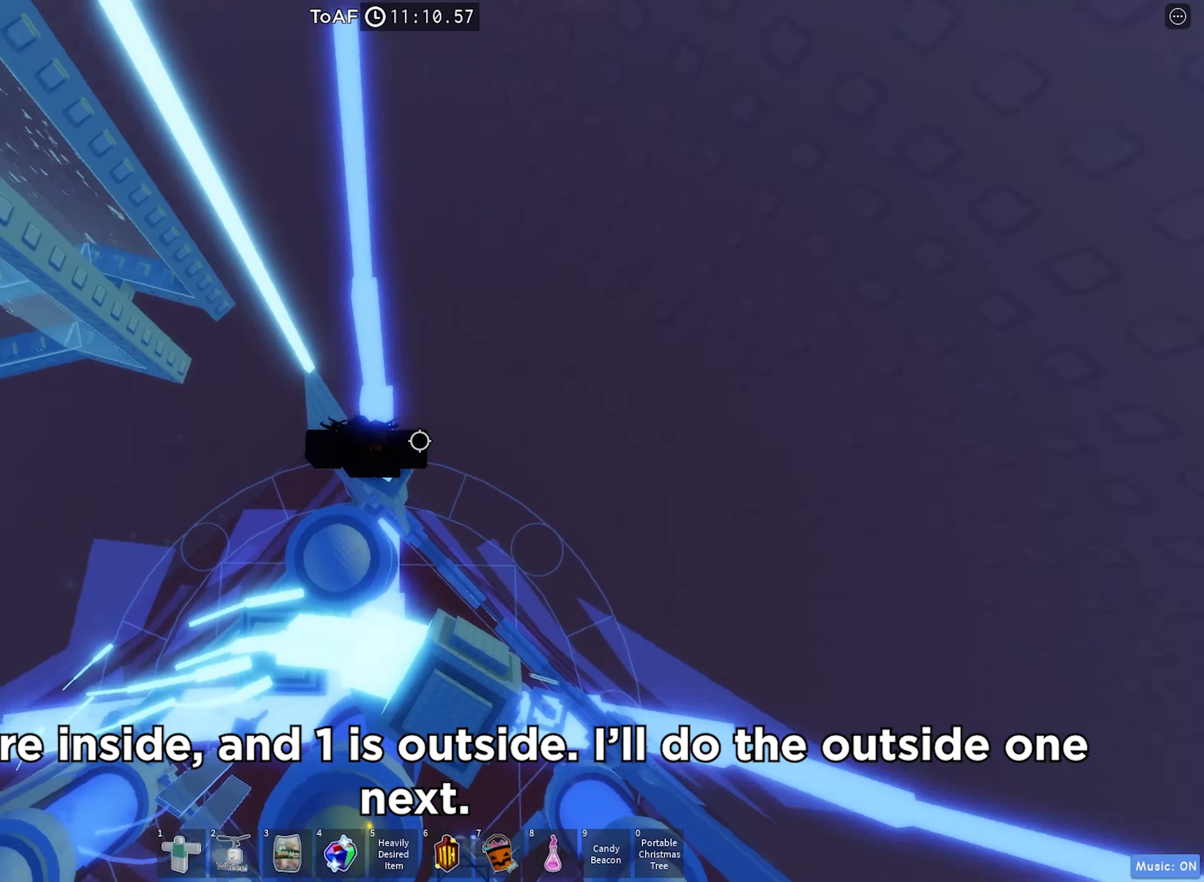
{"keys": [], "events": [[183, "space", "down"], [383, "space", "up"]]}
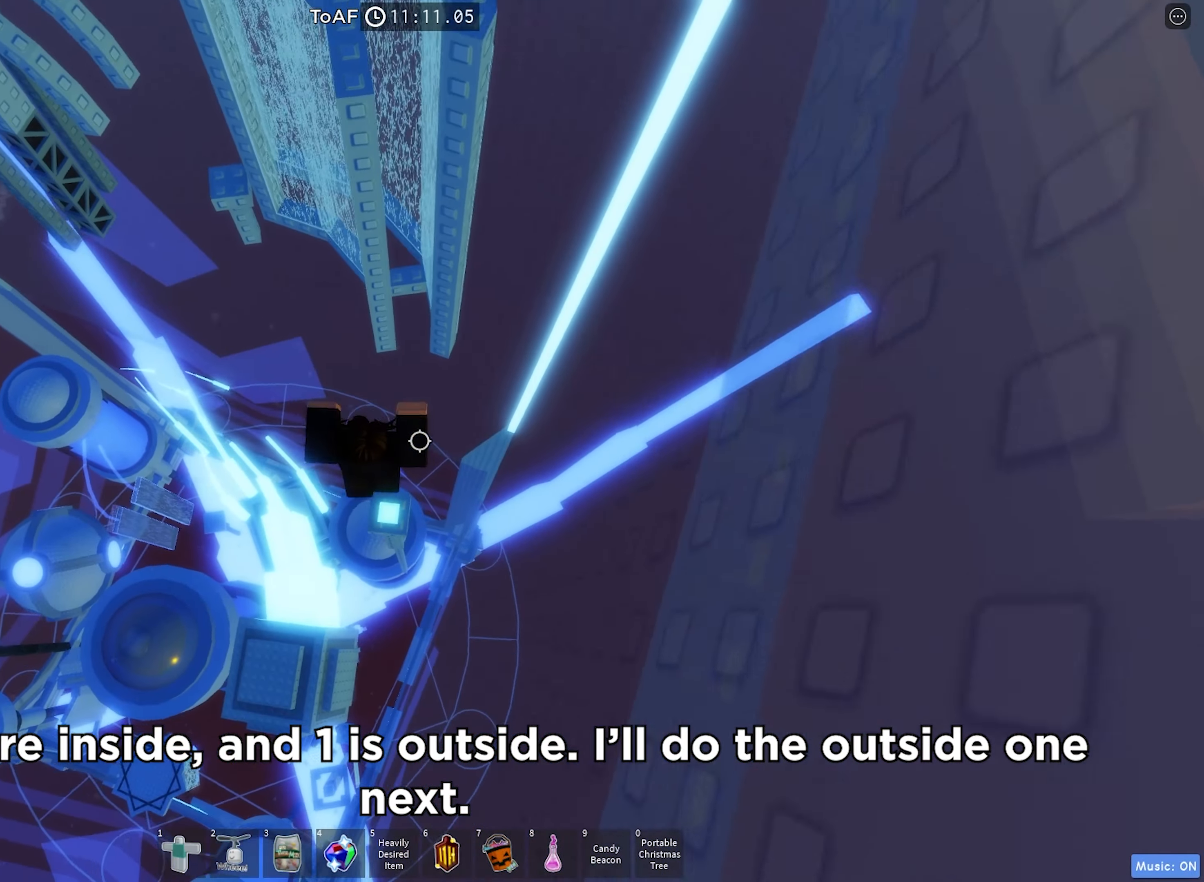
{"keys": [], "events": []}
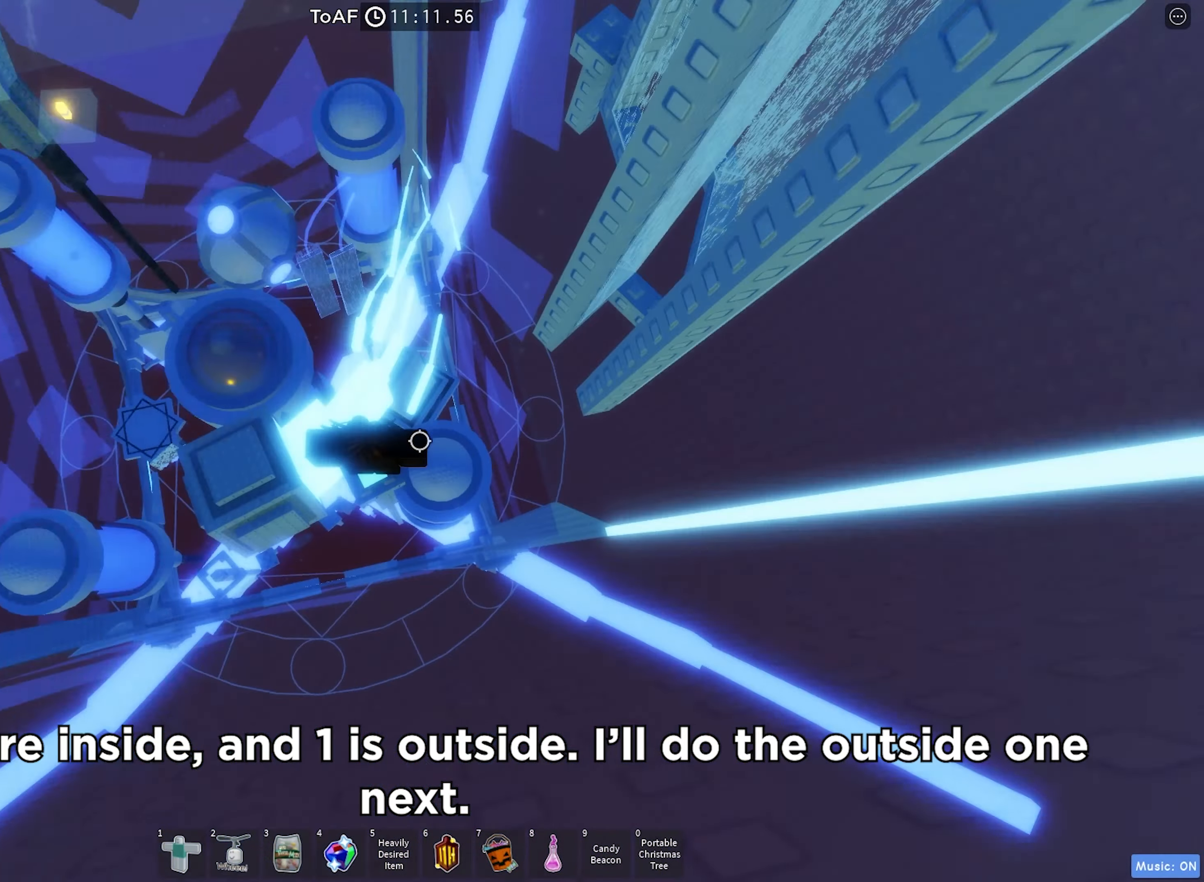
{"keys": ["space", "w"], "events": [[183, "w", "down"], [383, "space", "down"]]}
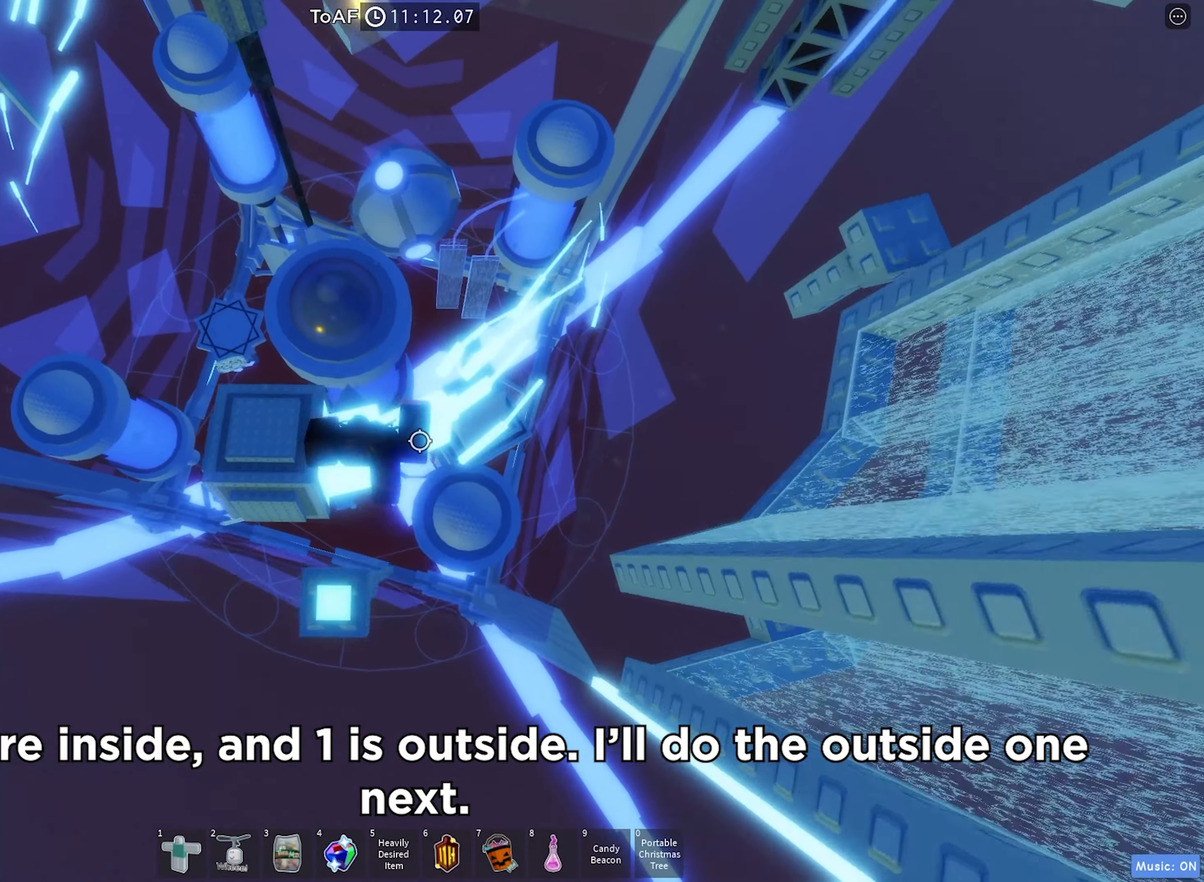
{"keys": [], "events": [[67, "space", "up"], [117, "w", "up"]]}
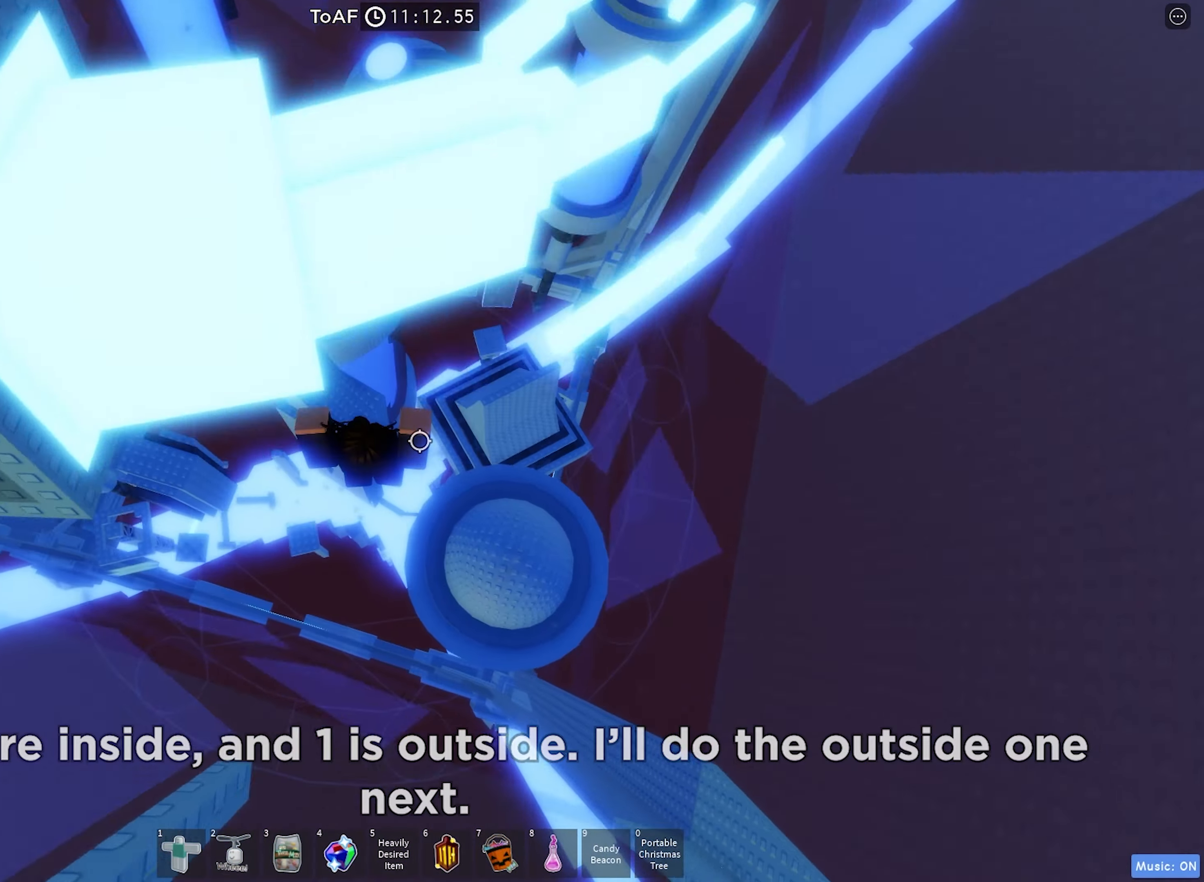
{"keys": ["space"], "events": [[433, "space", "down"]]}
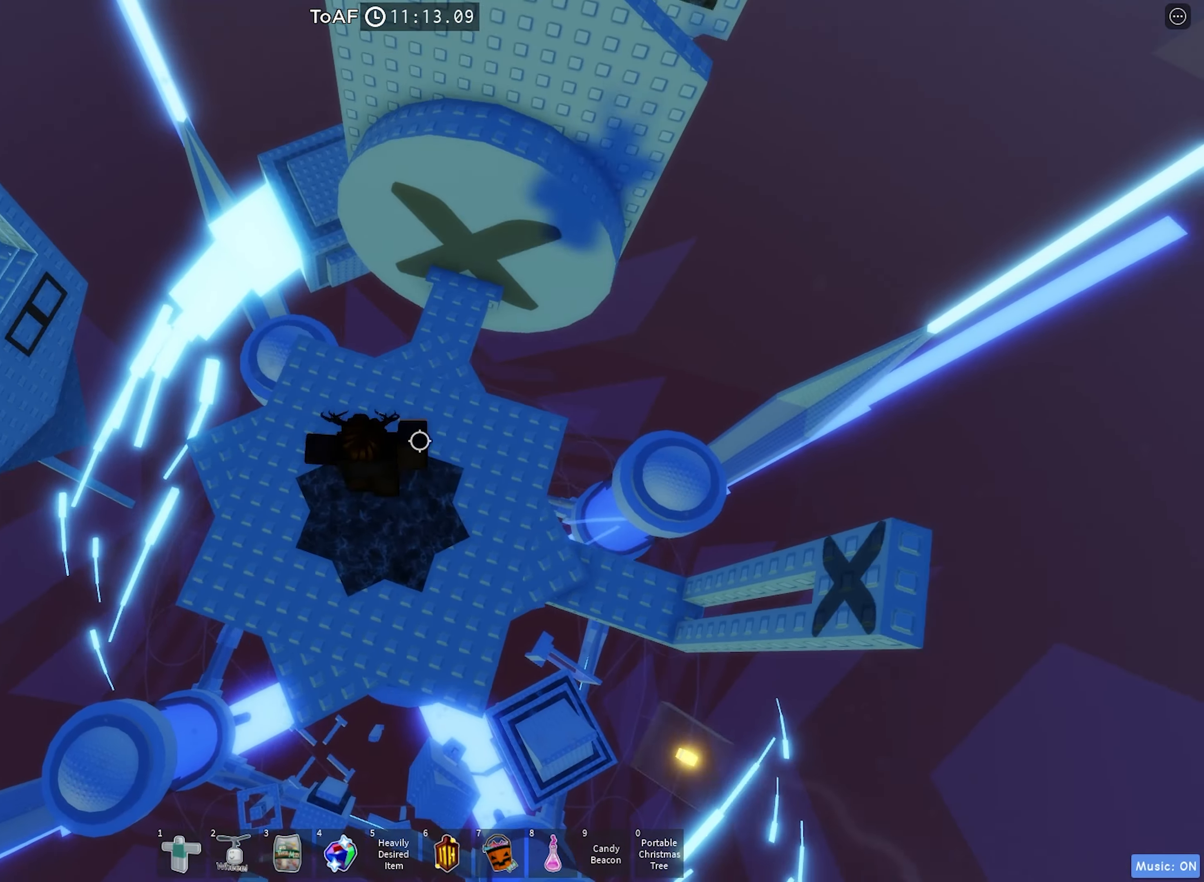
{"keys": ["w"], "events": [[100, "w", "down"], [150, "space", "up"]]}